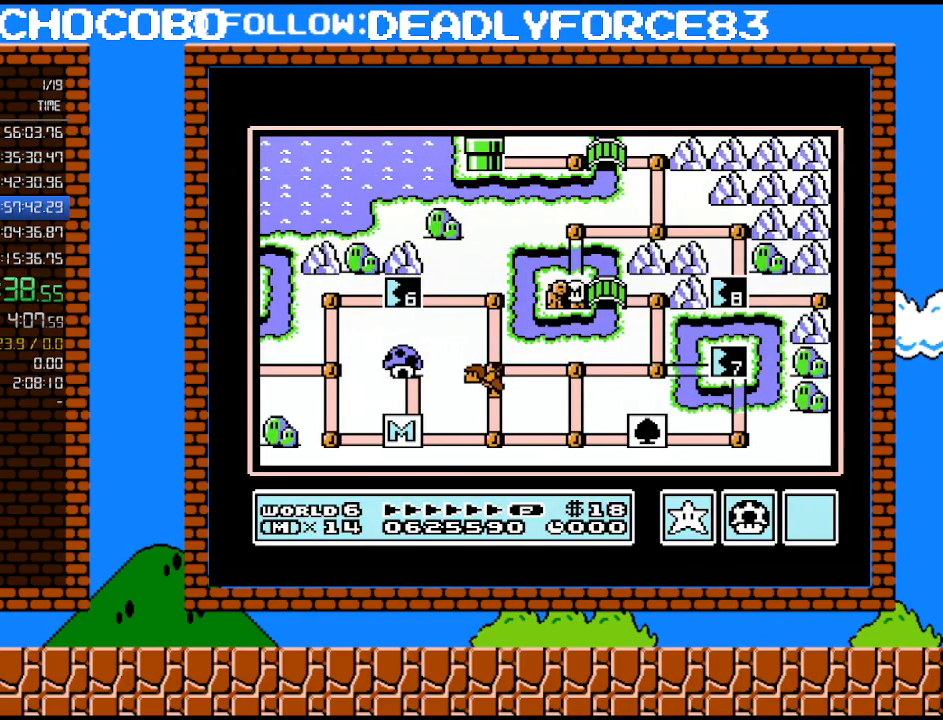
Gameplay with a controller (Nintendo layout); each line is a JSON object with the inputs held at the frame after it. "events" lists button and stick changes between this image and that frame as [ms after this image, input, new state], when the widget could be followed in between. Not read: L3 R3.
{"buttons": ["DPAD_UP"], "events": [[450, "DPAD_UP", "down"]]}
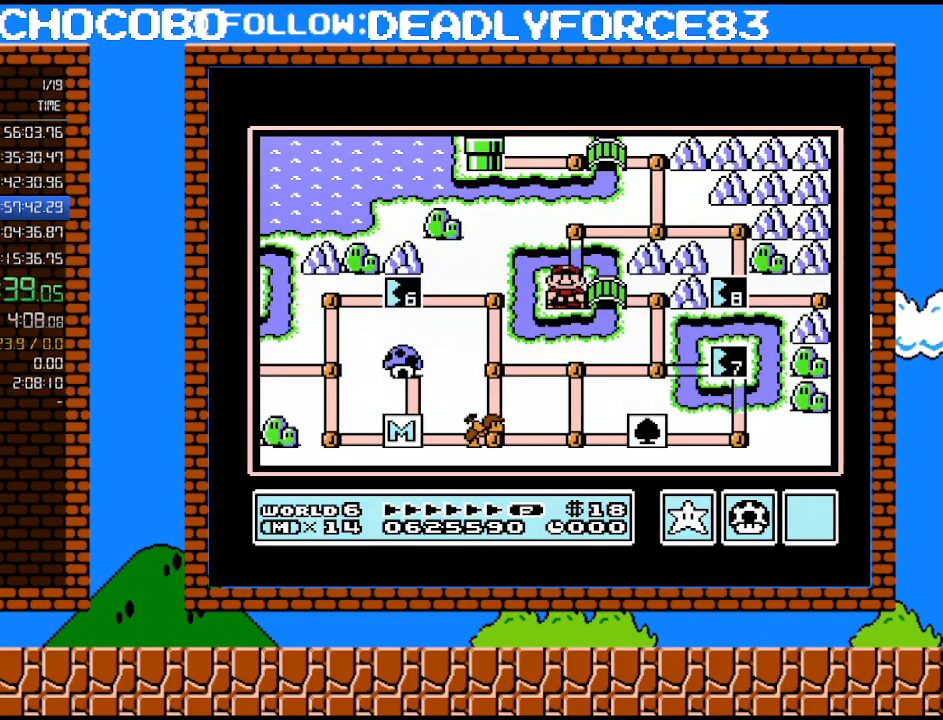
{"buttons": ["DPAD_RIGHT"], "events": [[167, "DPAD_UP", "up"], [417, "DPAD_RIGHT", "down"]]}
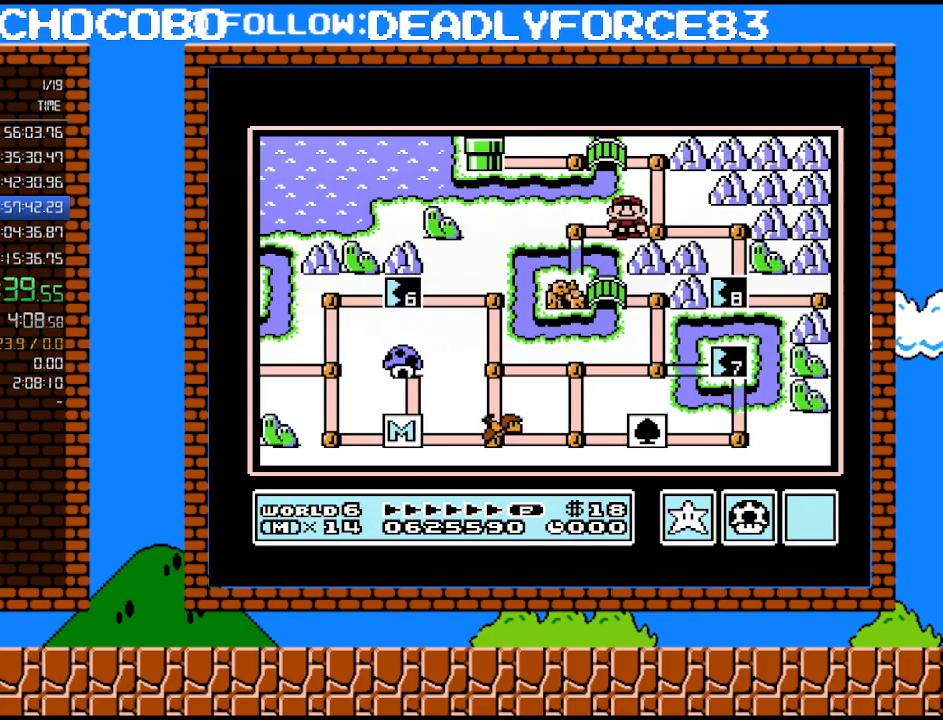
{"buttons": ["DPAD_DOWN"], "events": [[33, "DPAD_RIGHT", "up"], [200, "DPAD_RIGHT", "down"], [317, "DPAD_RIGHT", "up"], [500, "DPAD_DOWN", "down"]]}
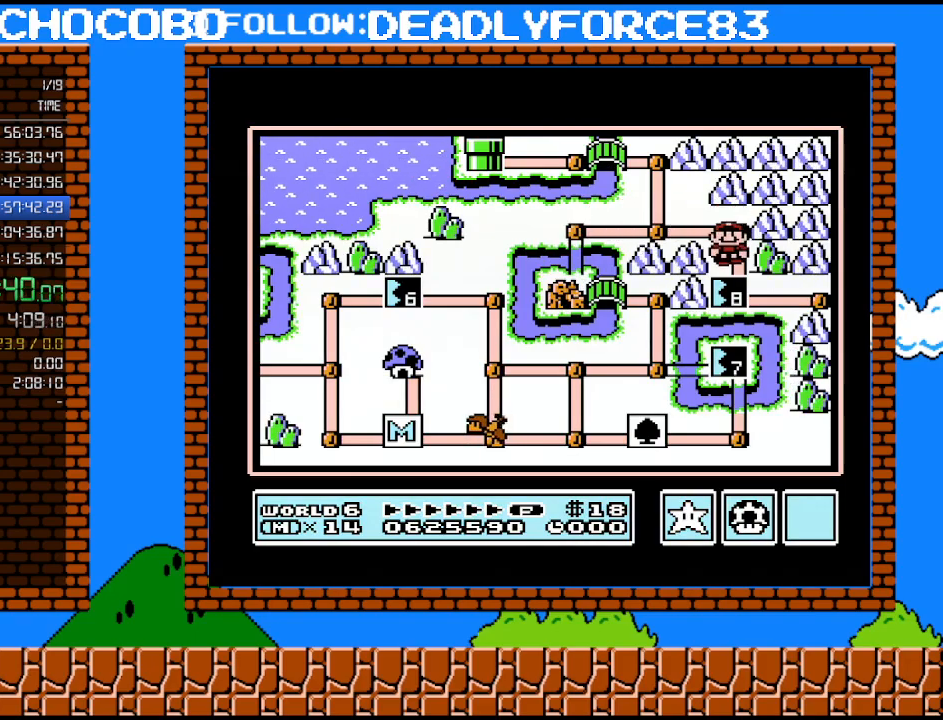
{"buttons": [], "events": [[167, "DPAD_DOWN", "up"]]}
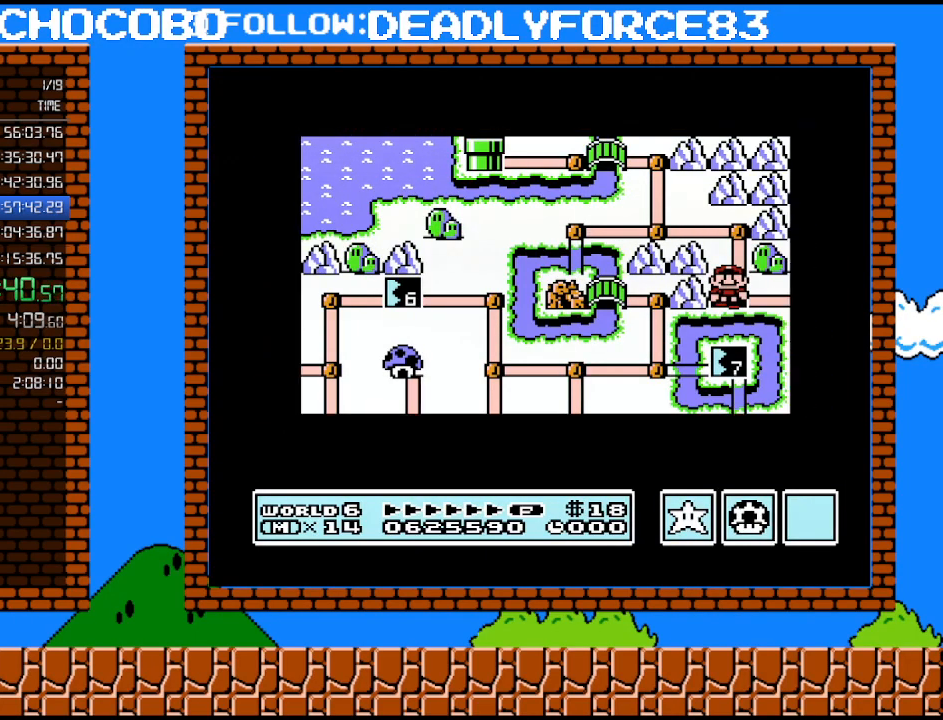
{"buttons": [], "events": []}
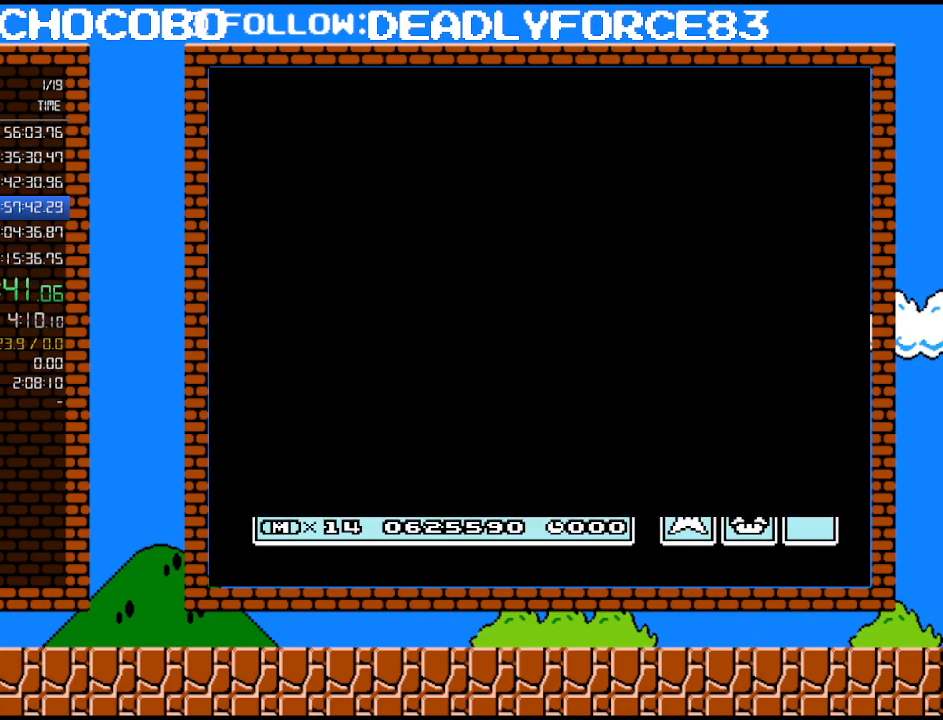
{"buttons": ["B", "DPAD_RIGHT"], "events": [[383, "A", "down"], [417, "A", "up"], [417, "B", "down"], [417, "DPAD_RIGHT", "down"]]}
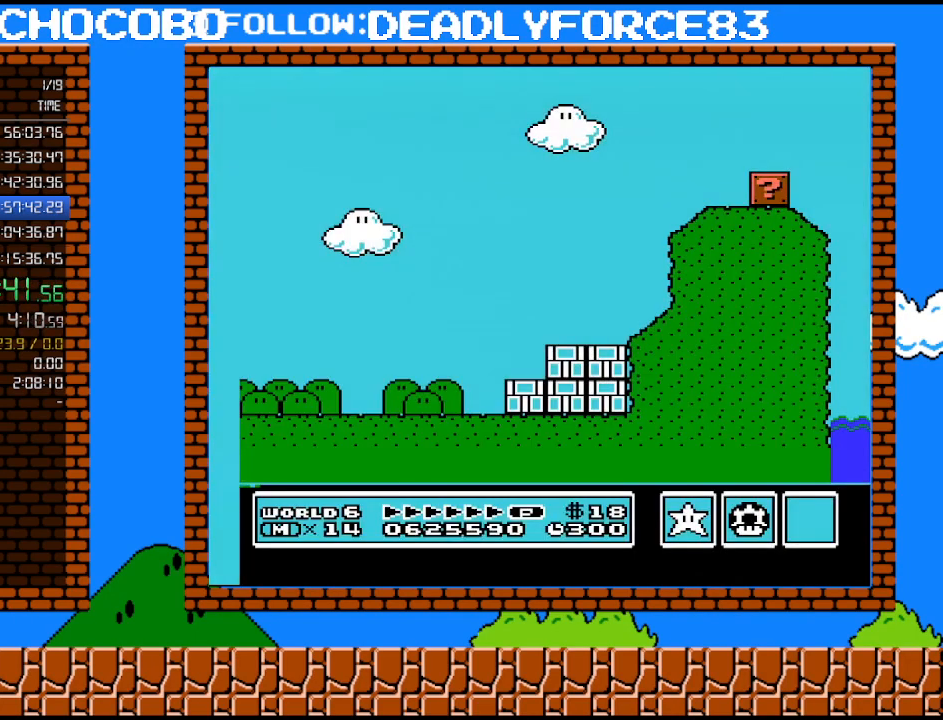
{"buttons": ["B", "DPAD_RIGHT"], "events": []}
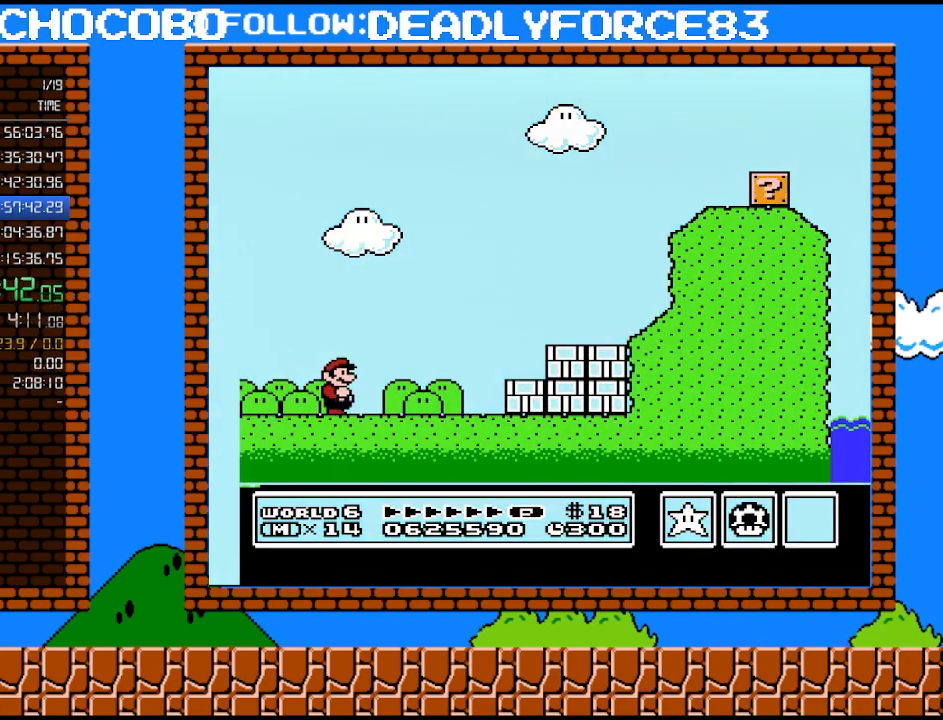
{"buttons": ["DPAD_RIGHT"], "events": [[317, "A", "down"], [417, "A", "up"], [450, "B", "up"]]}
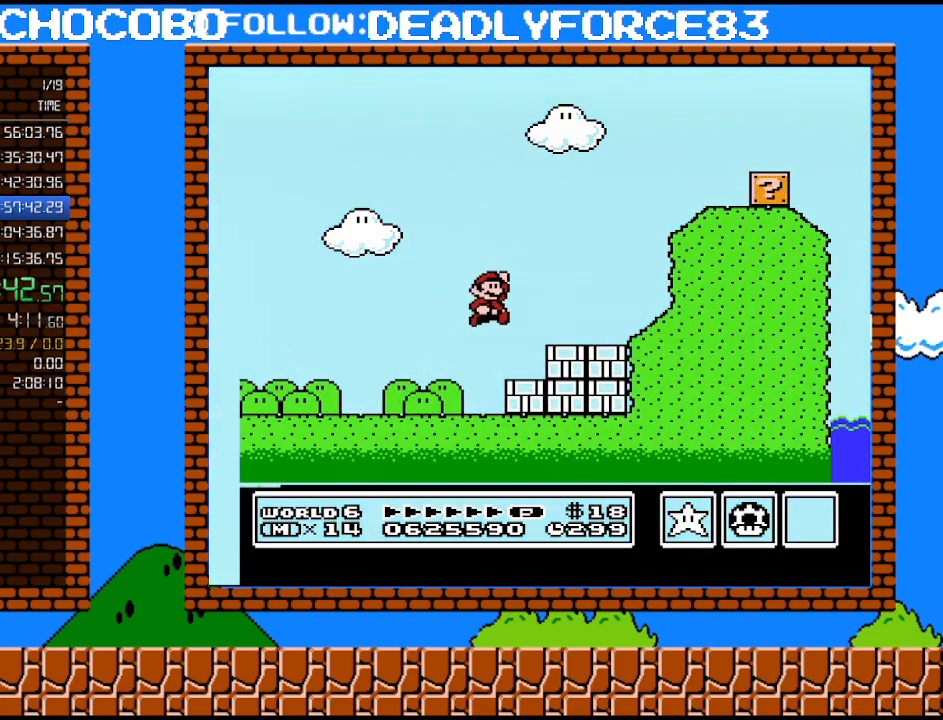
{"buttons": ["A", "B", "DPAD_UP", "DPAD_RIGHT"], "events": [[283, "A", "down"], [283, "B", "down"], [317, "DPAD_UP", "down"]]}
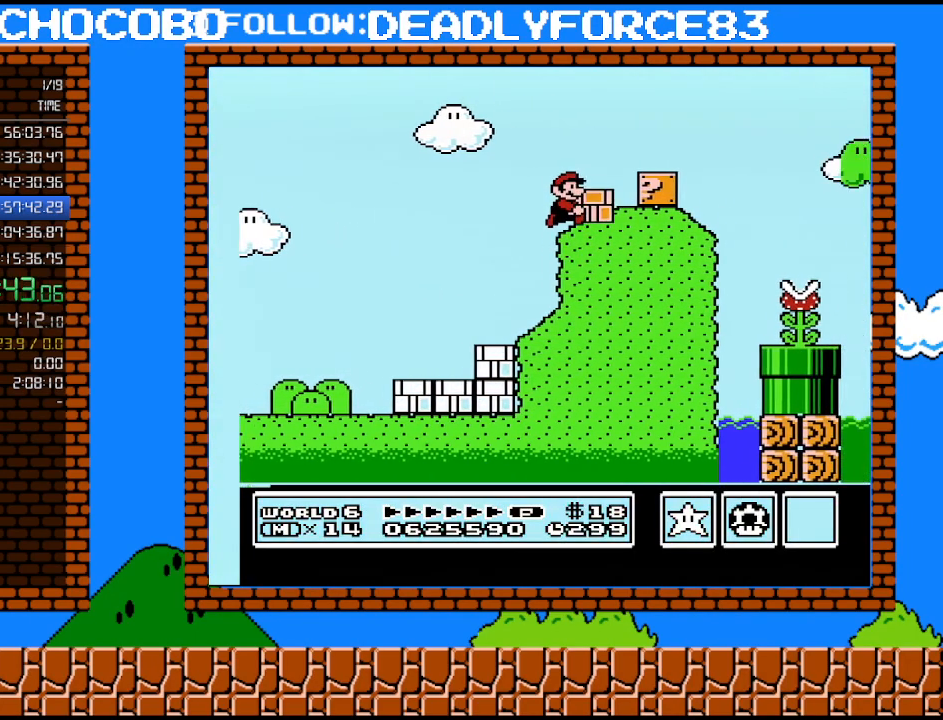
{"buttons": ["B", "DPAD_RIGHT"], "events": [[167, "A", "up"], [167, "DPAD_UP", "up"], [317, "A", "down"], [417, "A", "up"]]}
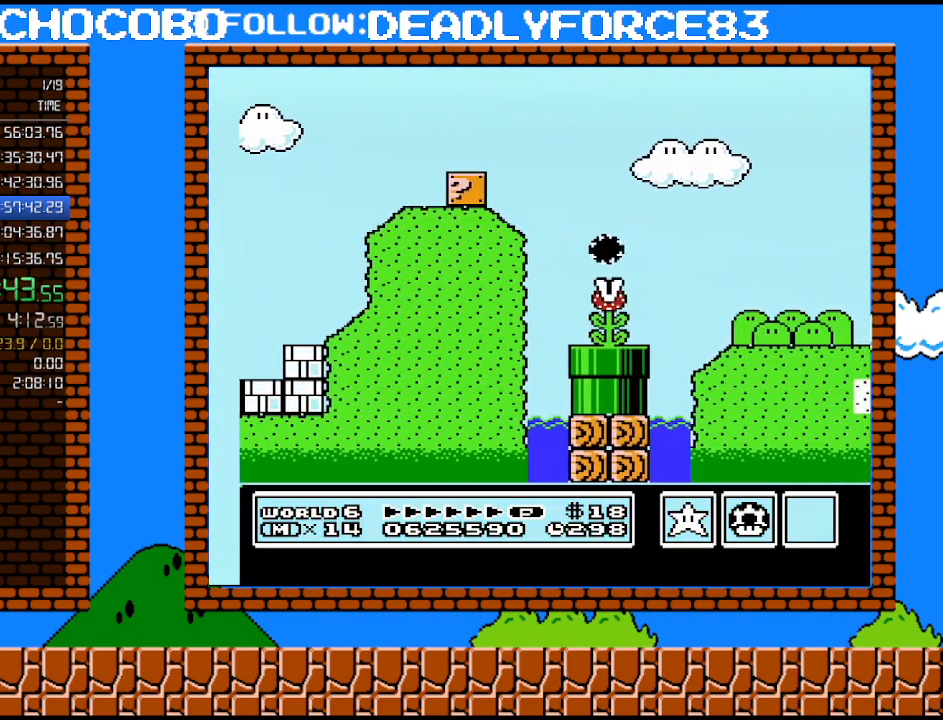
{"buttons": ["B", "DPAD_RIGHT"], "events": []}
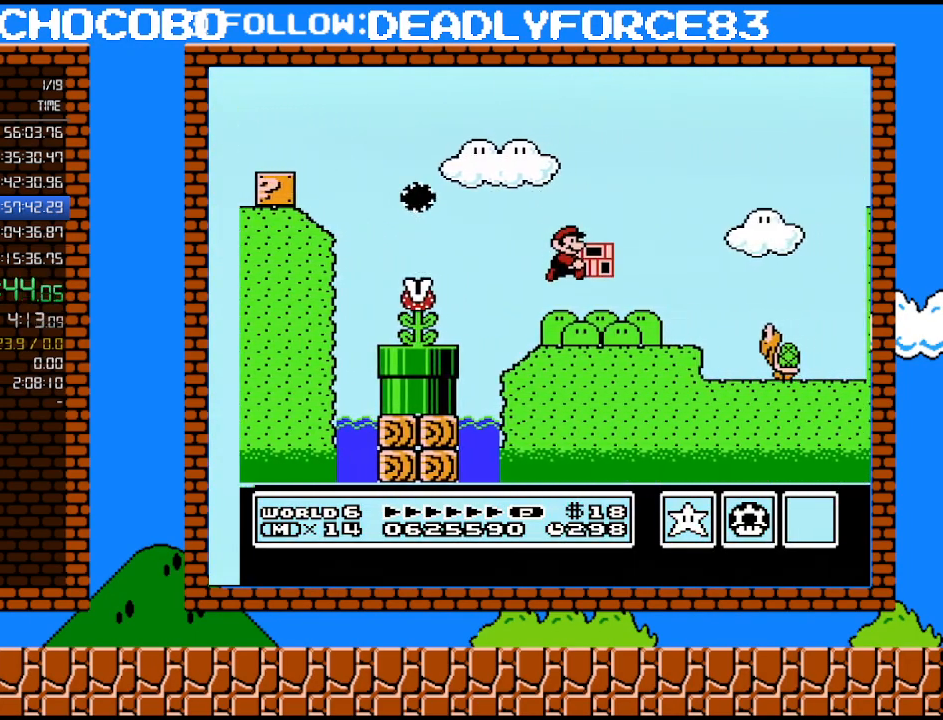
{"buttons": ["DPAD_RIGHT"], "events": [[350, "A", "down"], [417, "A", "up"], [417, "B", "up"]]}
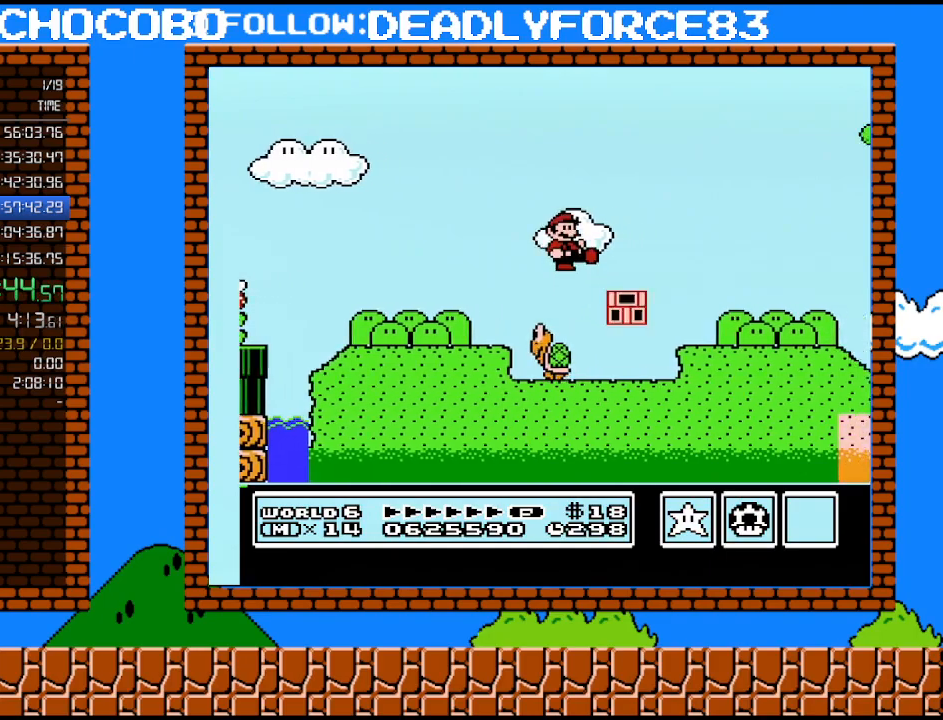
{"buttons": ["B", "DPAD_RIGHT"], "events": [[33, "B", "down"]]}
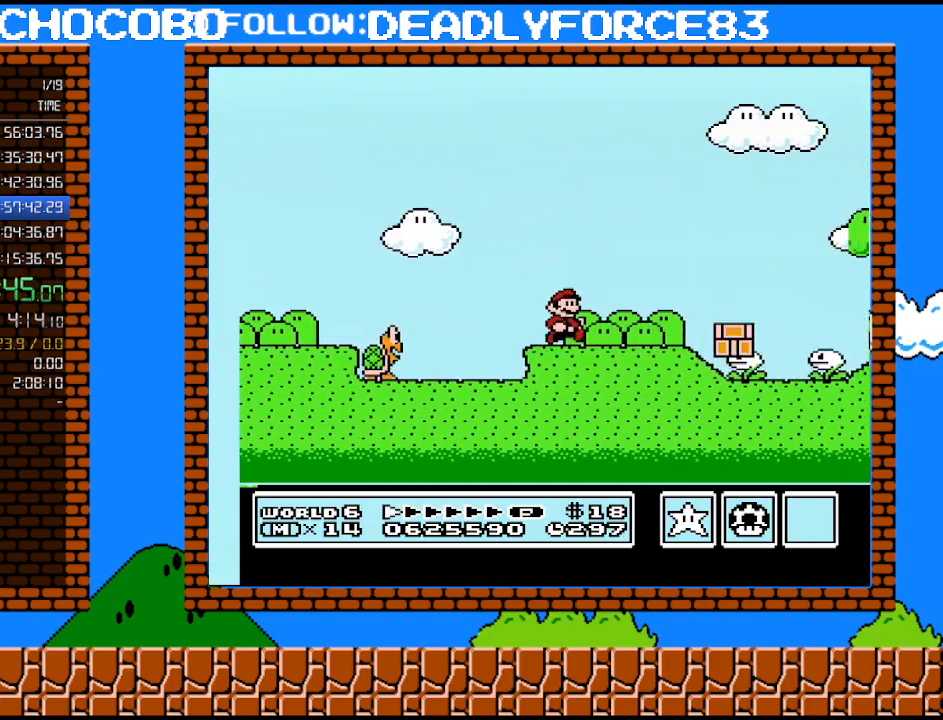
{"buttons": ["B", "DPAD_RIGHT"], "events": []}
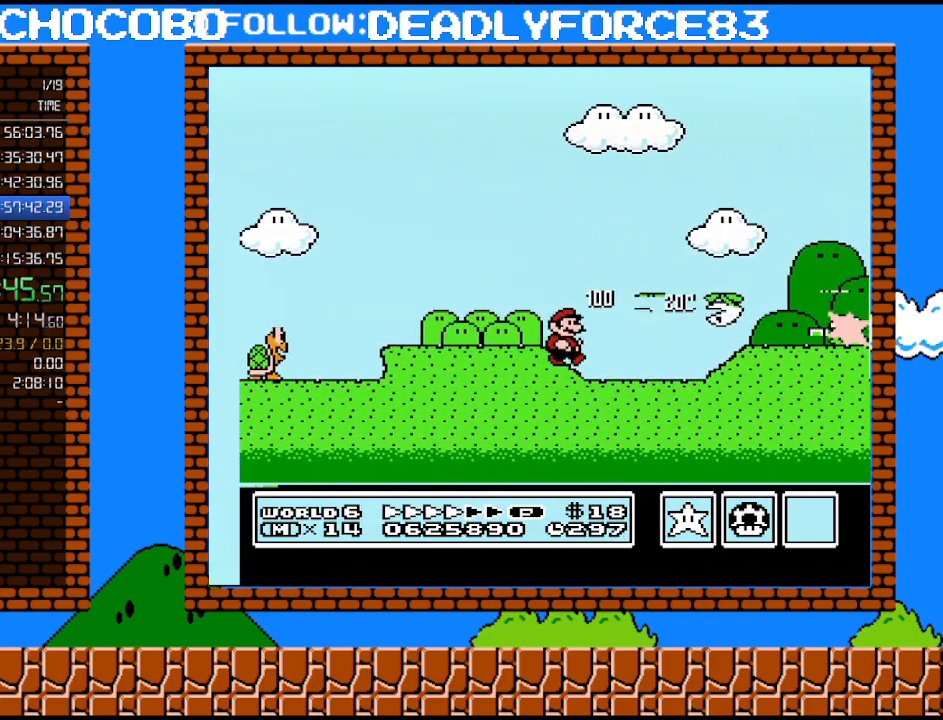
{"buttons": ["B", "DPAD_RIGHT"], "events": []}
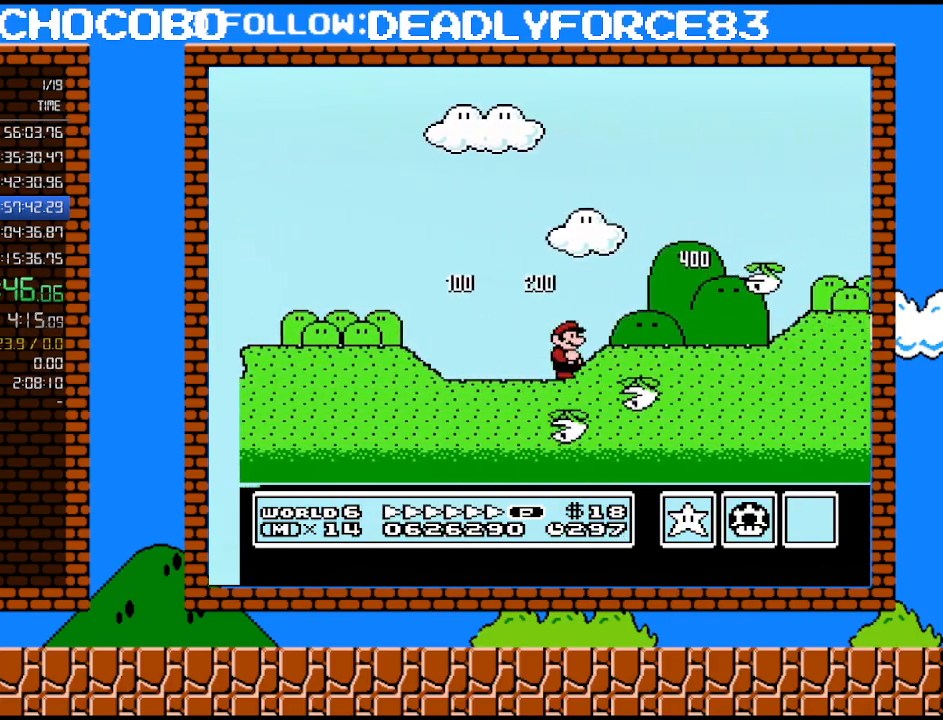
{"buttons": ["B", "DPAD_RIGHT"], "events": []}
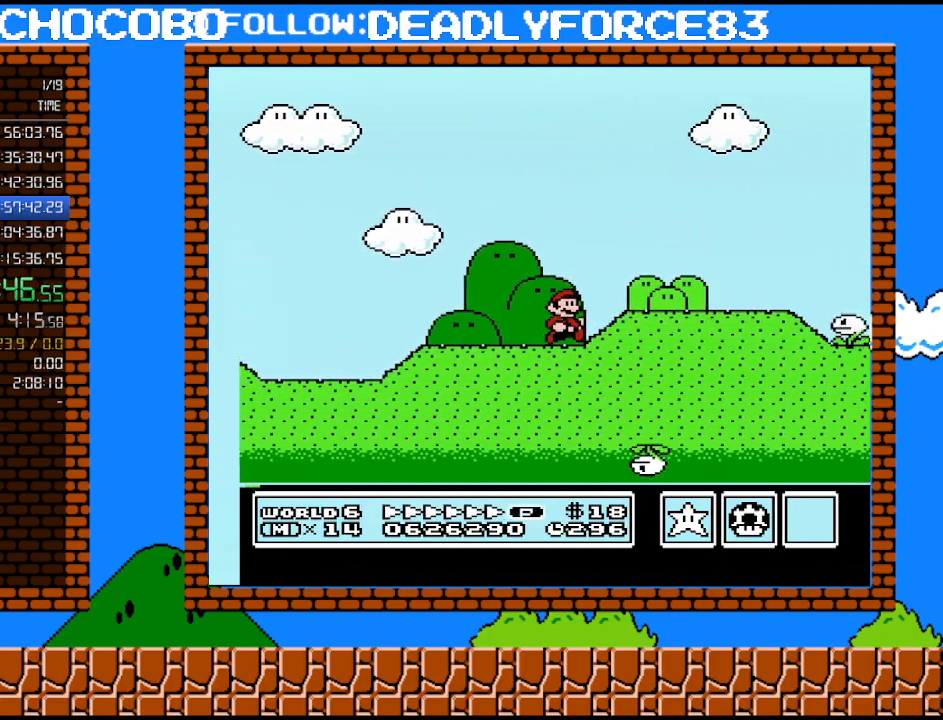
{"buttons": ["A", "B", "DPAD_RIGHT"], "events": [[500, "A", "down"]]}
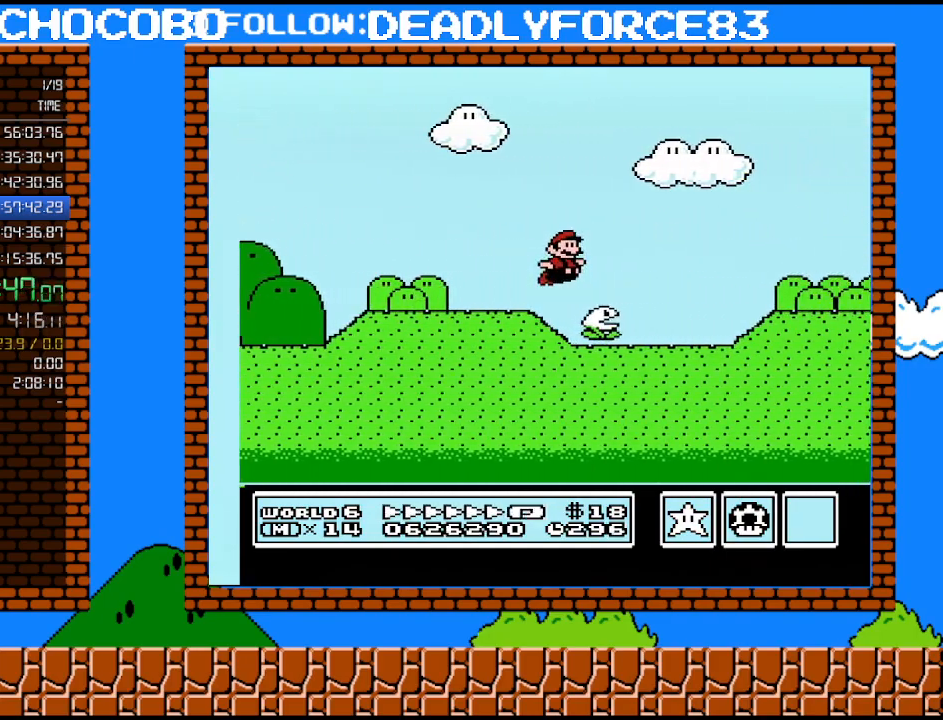
{"buttons": ["A", "B", "DPAD_RIGHT"], "events": [[33, "DPAD_UP", "down"], [200, "DPAD_UP", "up"]]}